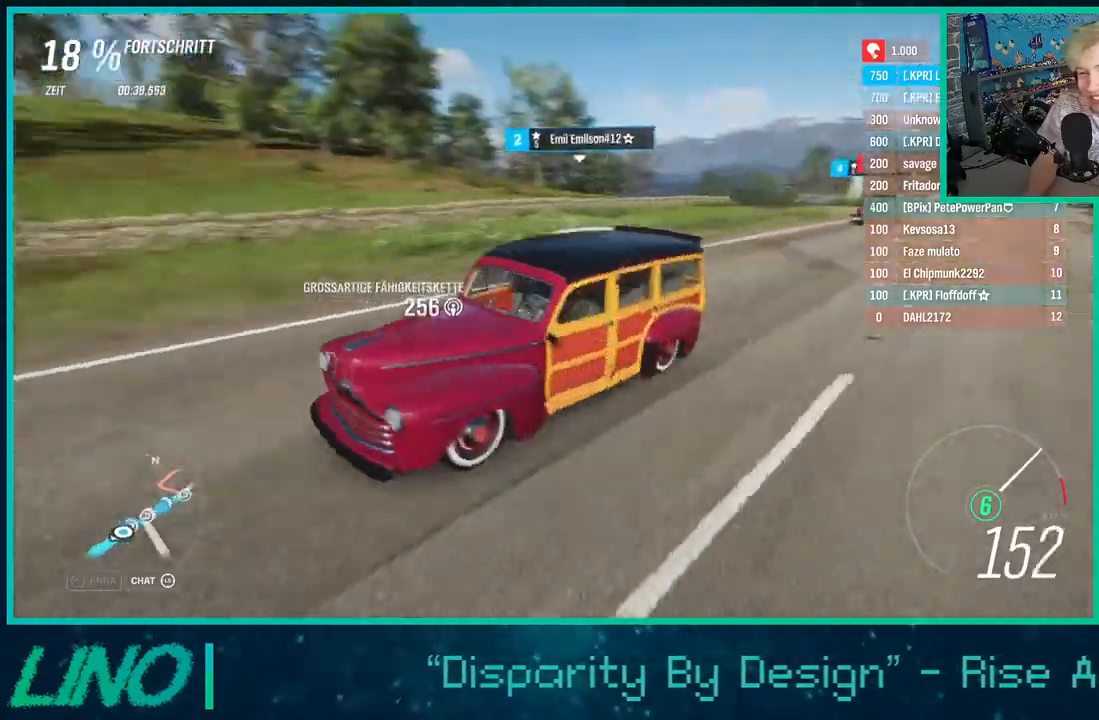
Gameplay with a controller (Xbox layout); each line is a JSON object with the inputs held at the frame after it. "events" lists button and stick changes between this image and that frame as [ms after this image, input, new state], when the widget could be followed in between. Not read: L1 R1.
{"buttons": ["R2"], "left_stick": "center", "right_stick": "center", "events": [[333, "right_stick", "center"]]}
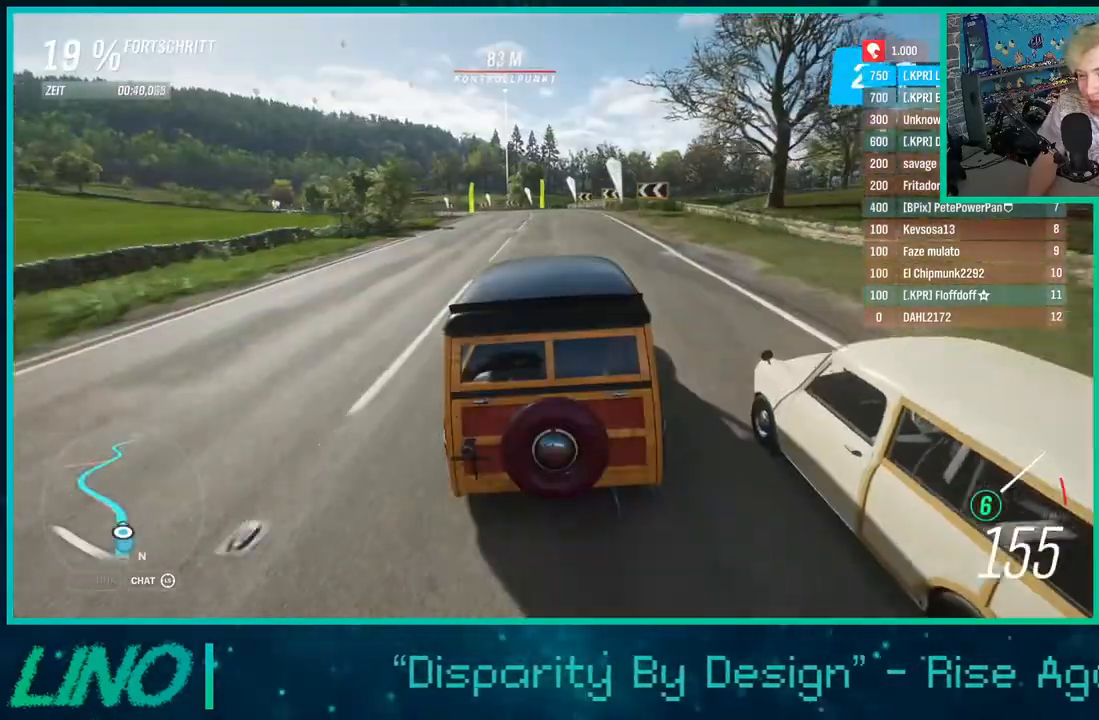
{"buttons": ["R2"], "left_stick": "right", "right_stick": "center", "events": [[350, "left_stick", "right"]]}
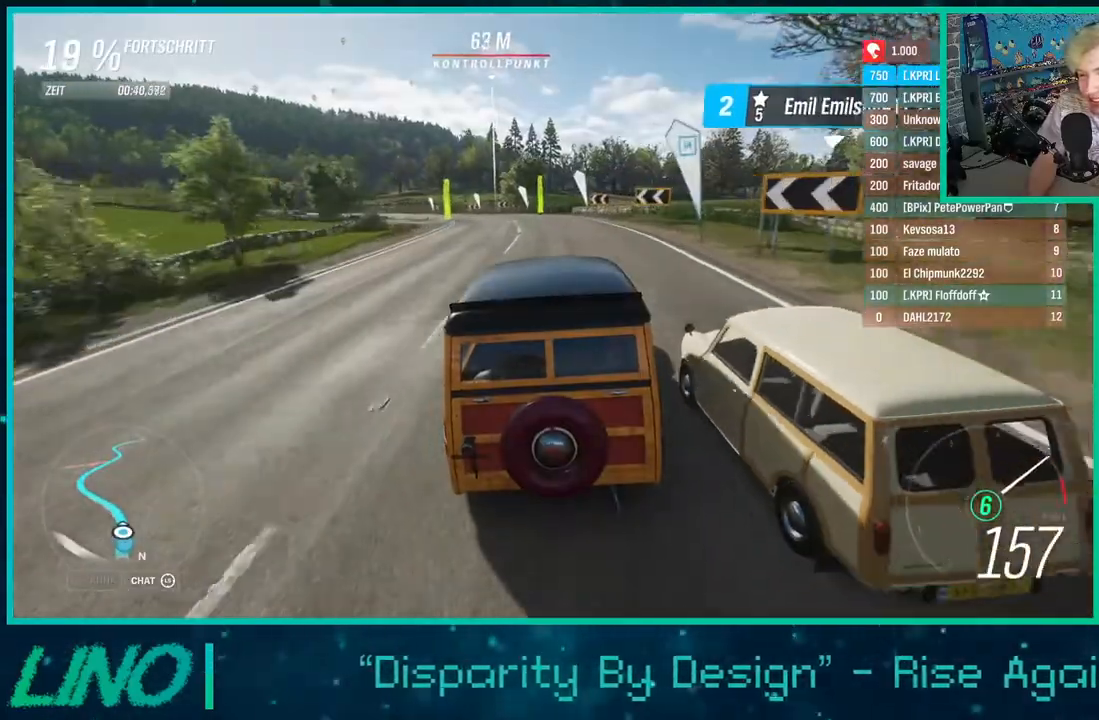
{"buttons": ["R2"], "left_stick": "down-left", "right_stick": "center", "events": [[183, "left_stick", "center"], [233, "left_stick", "down-left"]]}
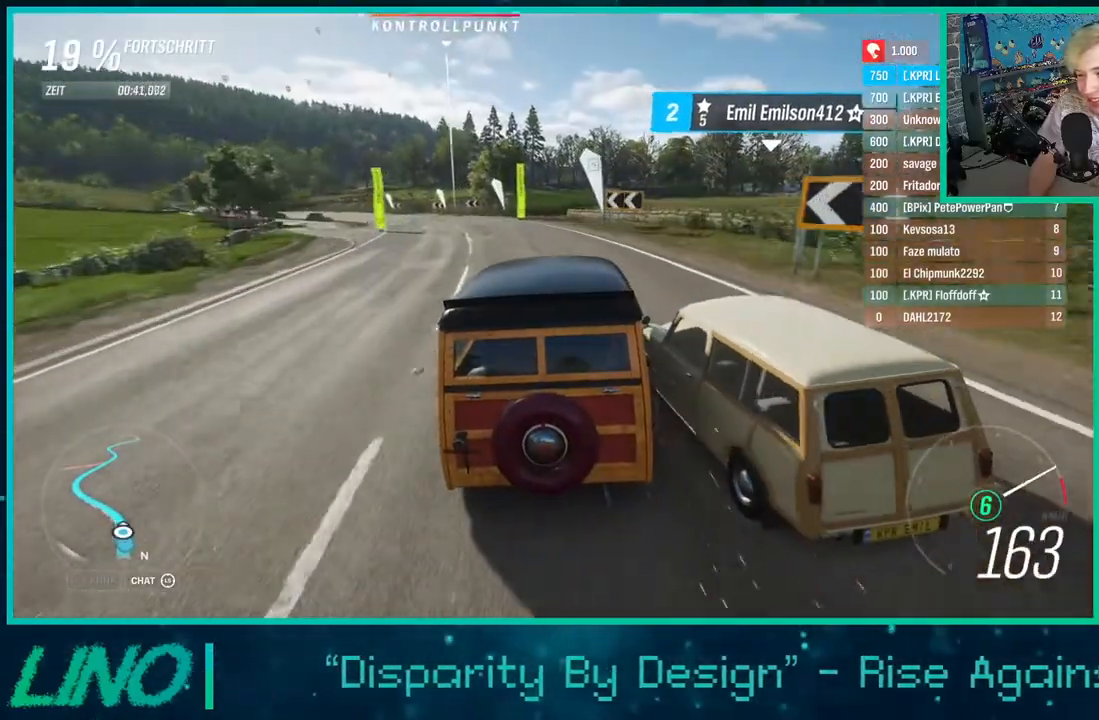
{"buttons": ["R2"], "left_stick": "down-left", "right_stick": "center", "events": []}
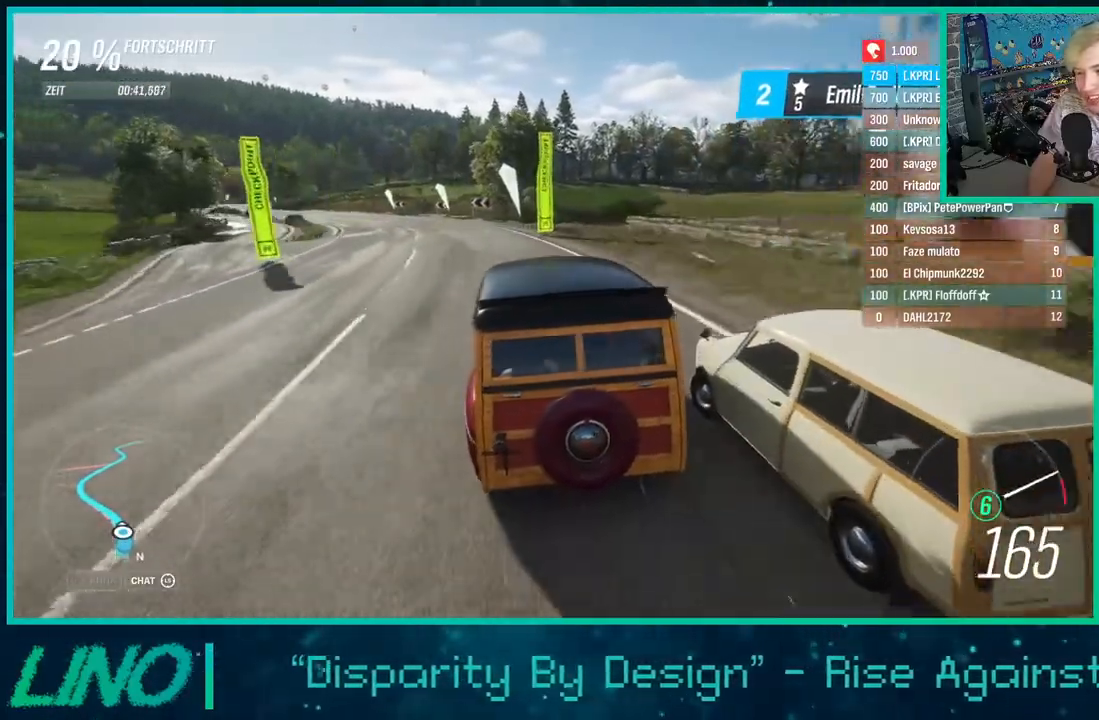
{"buttons": ["R2"], "left_stick": "left", "right_stick": "center", "events": [[50, "left_stick", "center"], [217, "left_stick", "left"], [300, "left_stick", "center"], [450, "left_stick", "left"]]}
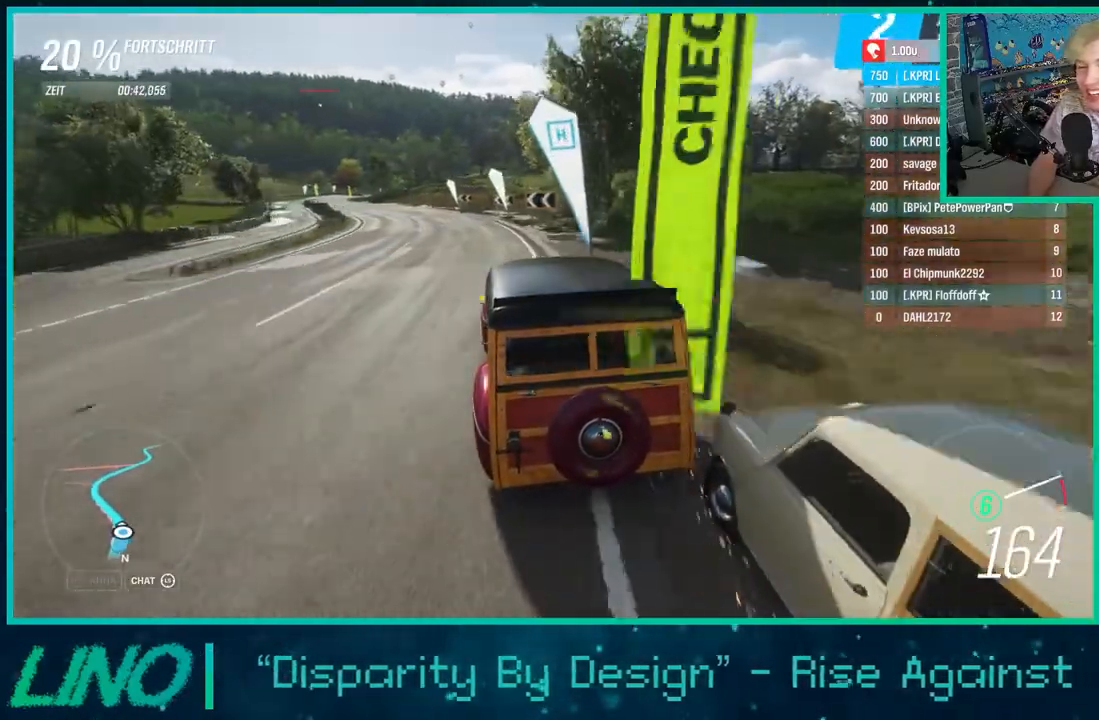
{"buttons": ["R2"], "left_stick": "down-left", "right_stick": "down", "events": [[17, "left_stick", "down-left"], [467, "right_stick", "down"]]}
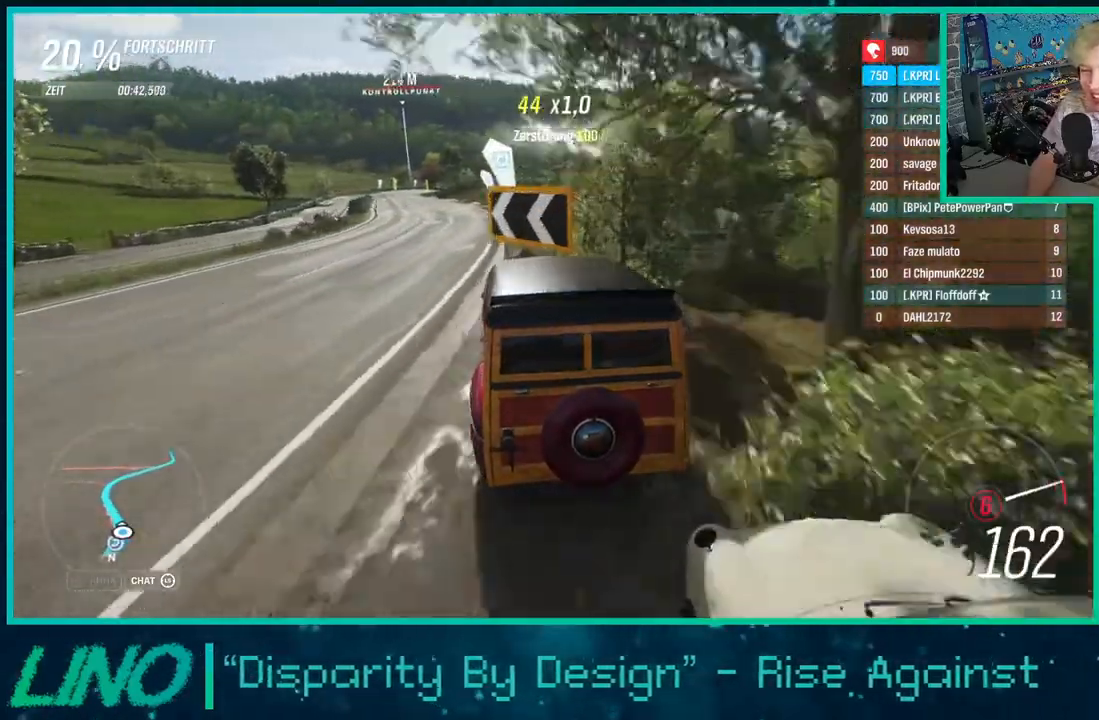
{"buttons": ["R2"], "left_stick": "down-left", "right_stick": "center", "events": [[500, "right_stick", "center"]]}
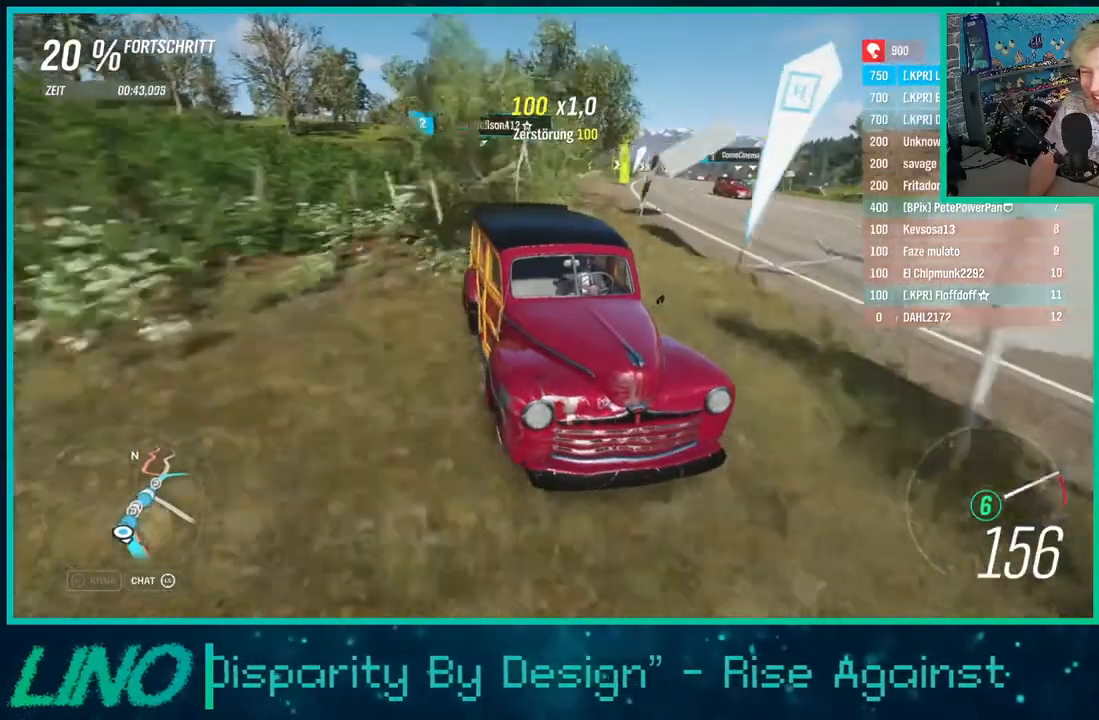
{"buttons": ["R2"], "left_stick": "down-left", "right_stick": "center", "events": []}
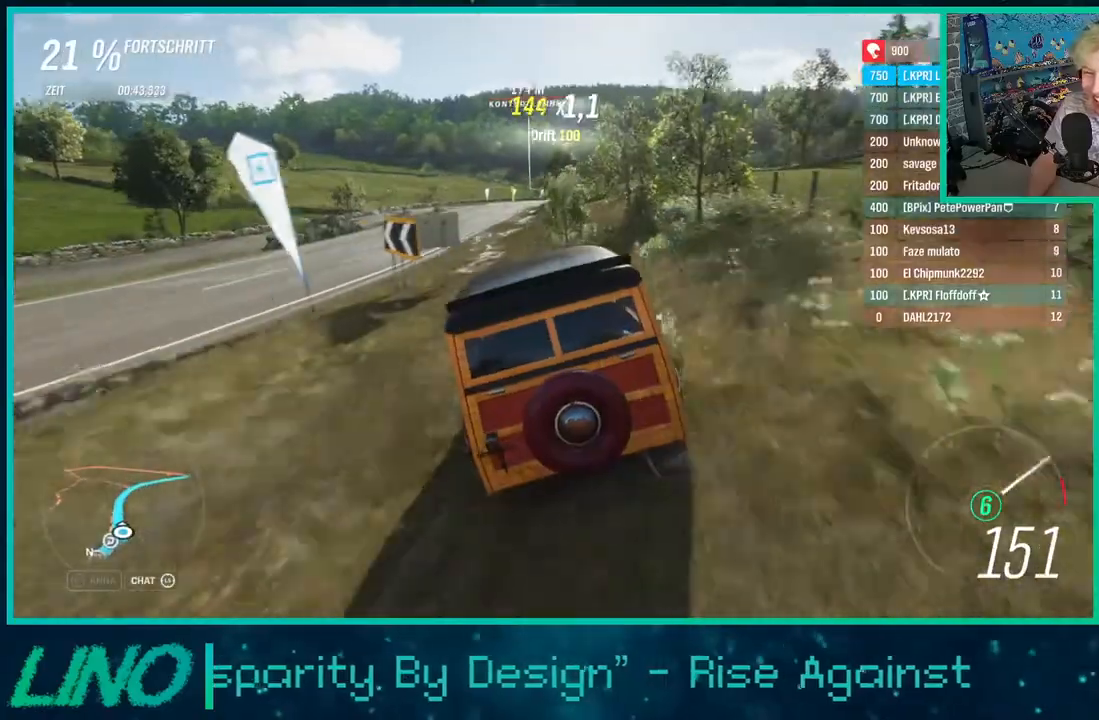
{"buttons": ["R2"], "left_stick": "down-left", "right_stick": "center", "events": [[150, "left_stick", "right"], [283, "left_stick", "down-left"]]}
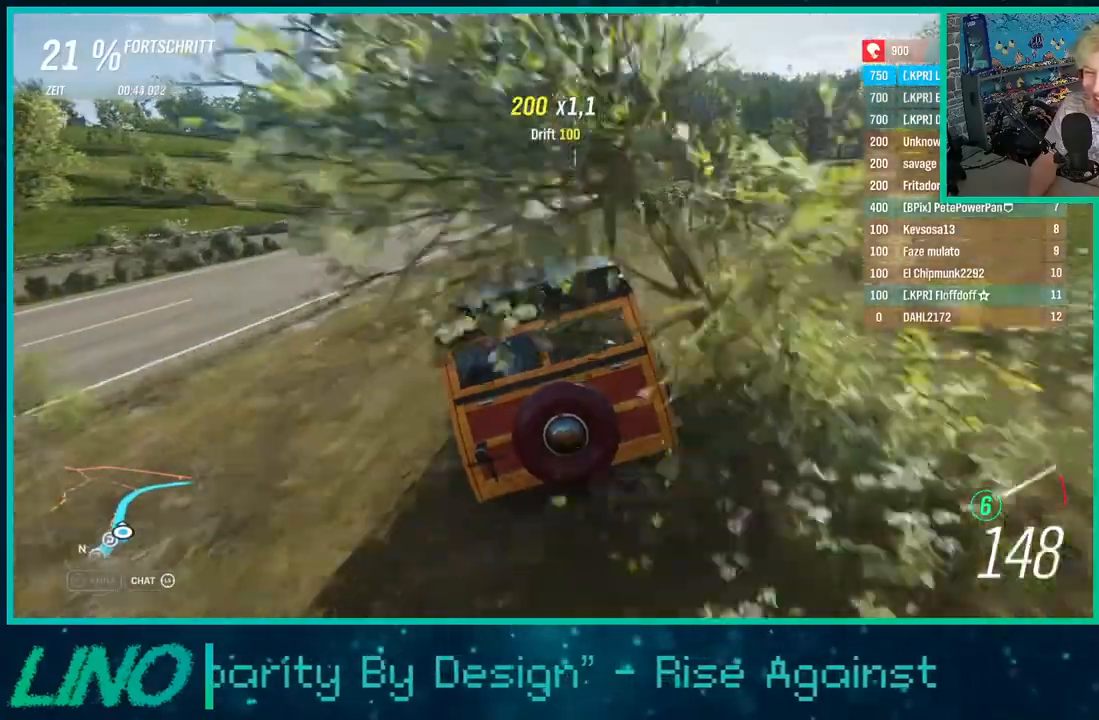
{"buttons": ["R2"], "left_stick": "down-left", "right_stick": "down", "events": [[17, "right_stick", "down"]]}
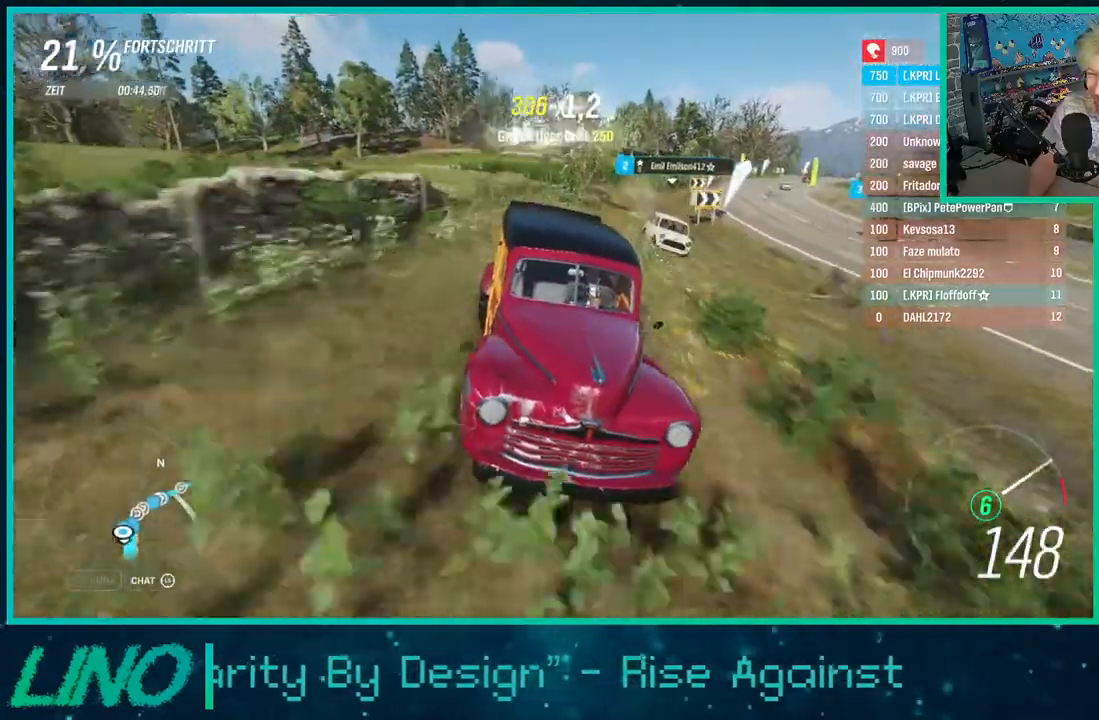
{"buttons": ["R2"], "left_stick": "down-left", "right_stick": "down", "events": []}
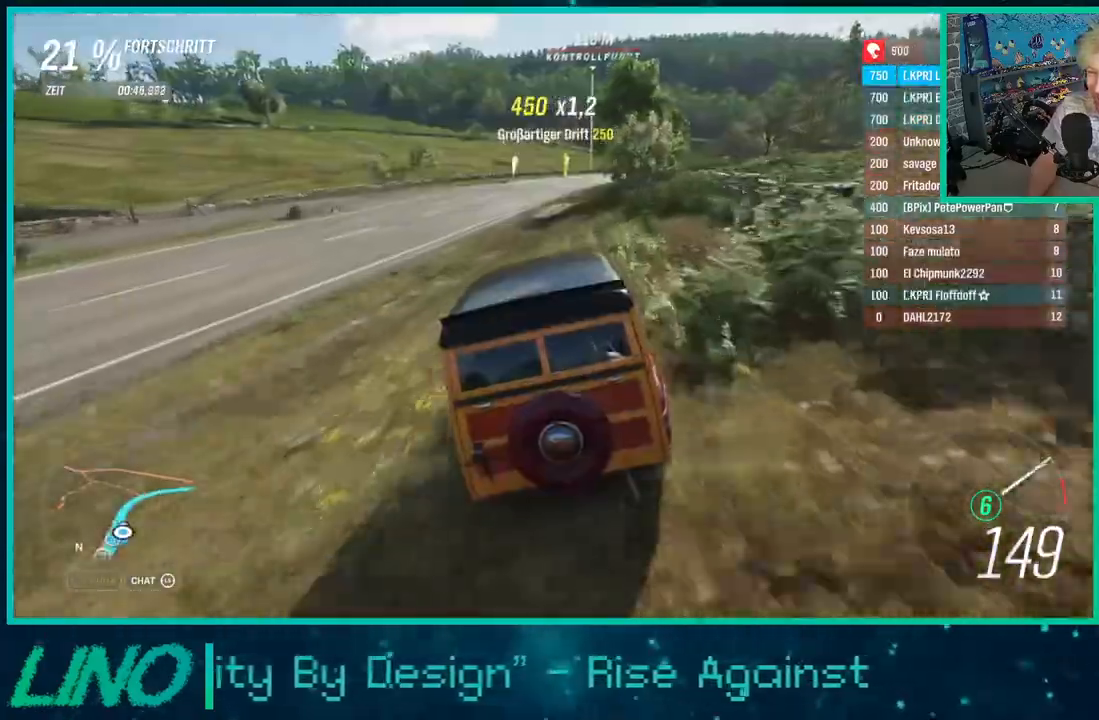
{"buttons": ["R2"], "left_stick": "up-right", "right_stick": "down", "events": [[167, "left_stick", "left"], [467, "left_stick", "up-right"]]}
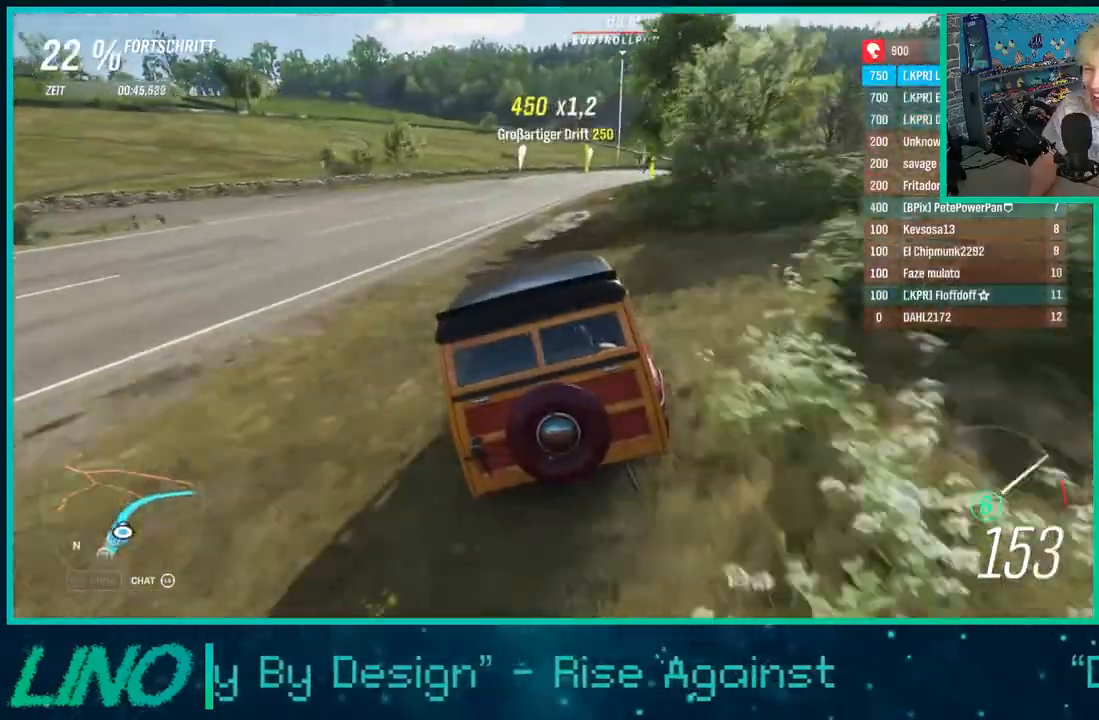
{"buttons": ["R2"], "left_stick": "up-right", "right_stick": "center", "events": [[183, "right_stick", "center"]]}
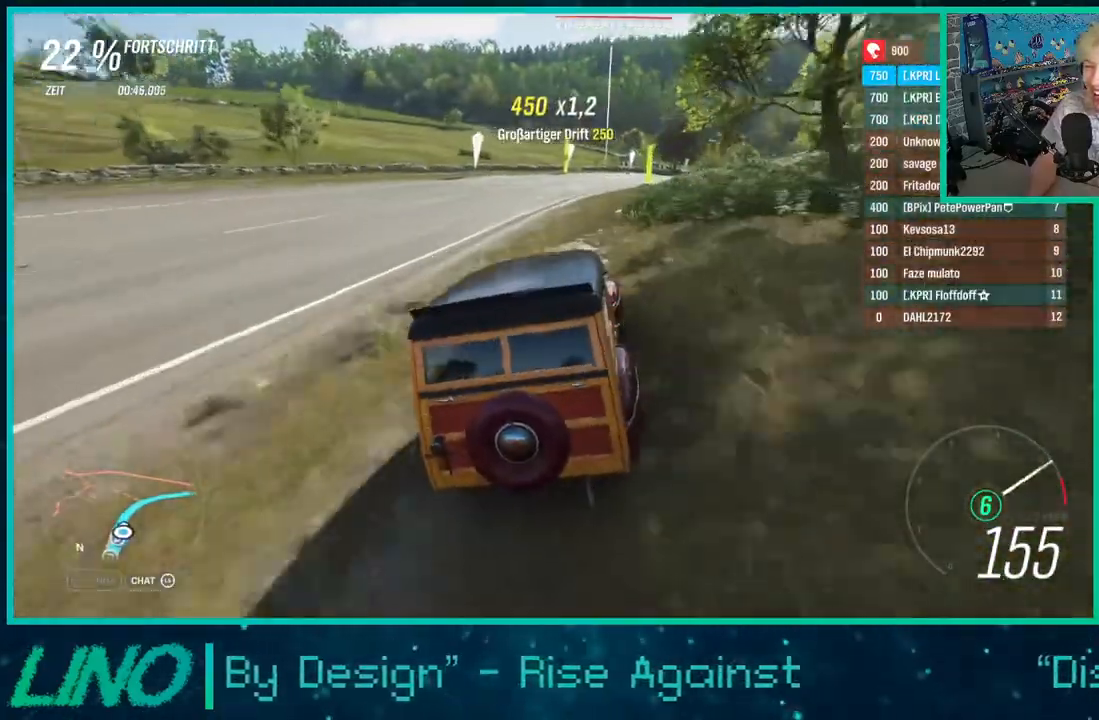
{"buttons": ["R2"], "left_stick": "up", "right_stick": "center", "events": [[383, "left_stick", "up"]]}
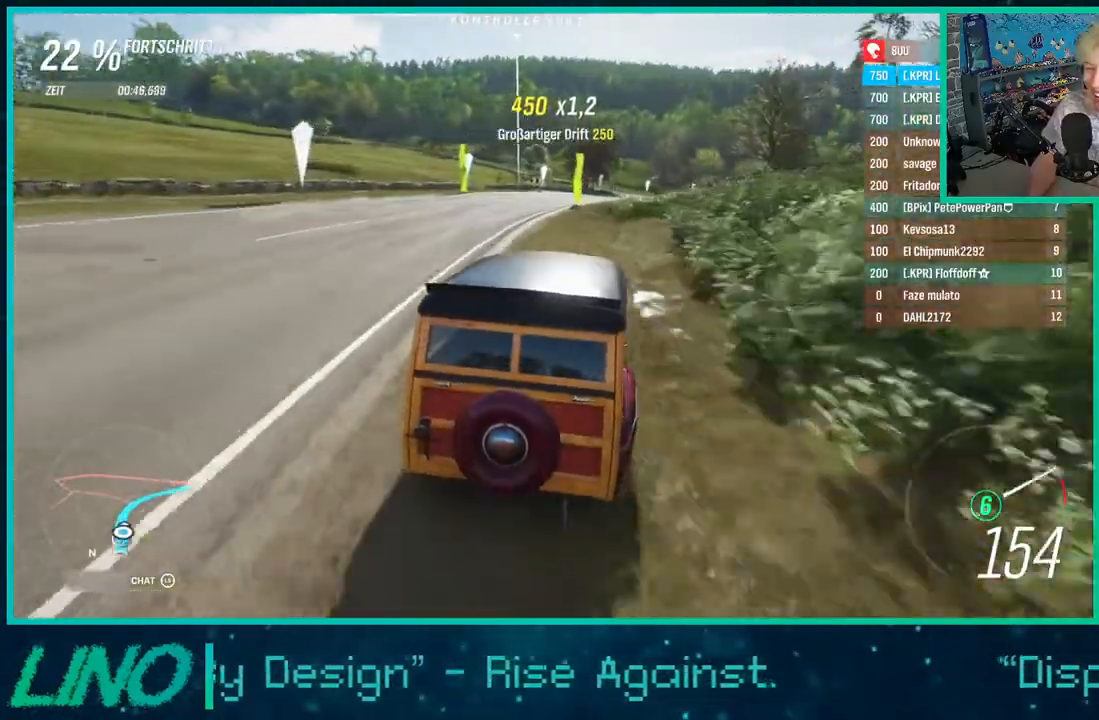
{"buttons": ["R2"], "left_stick": "up-right", "right_stick": "down", "events": [[200, "left_stick", "right"], [200, "right_stick", "down"], [450, "left_stick", "up-right"]]}
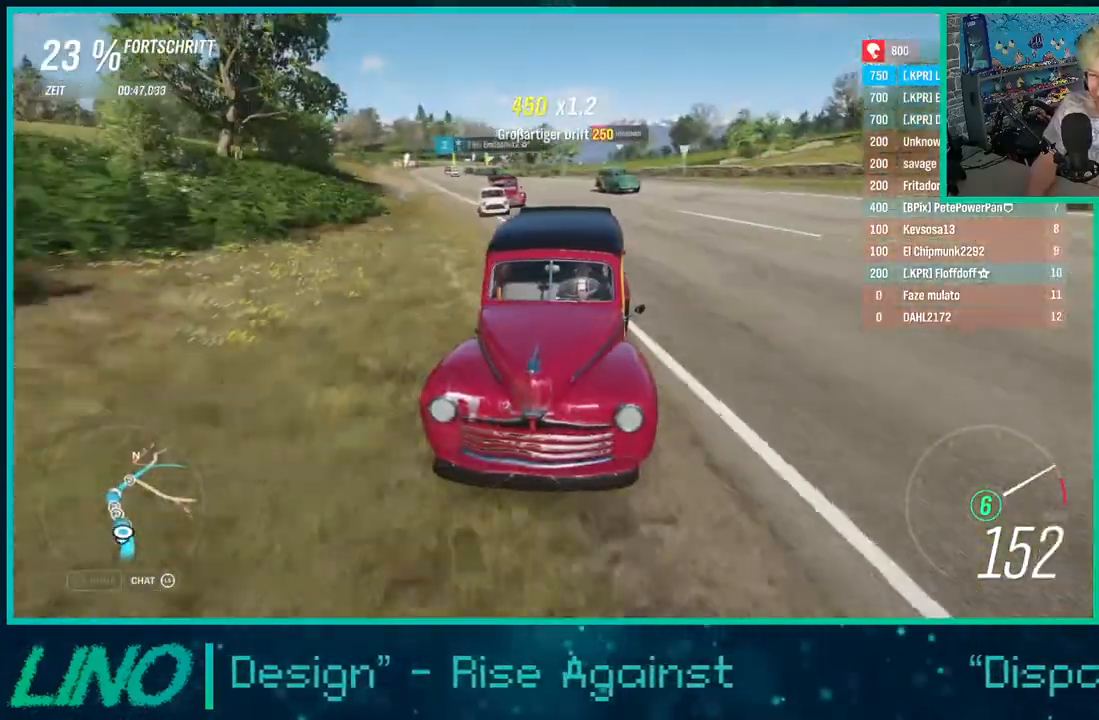
{"buttons": ["R2"], "left_stick": "center", "right_stick": "center", "events": [[400, "right_stick", "center"], [500, "left_stick", "center"]]}
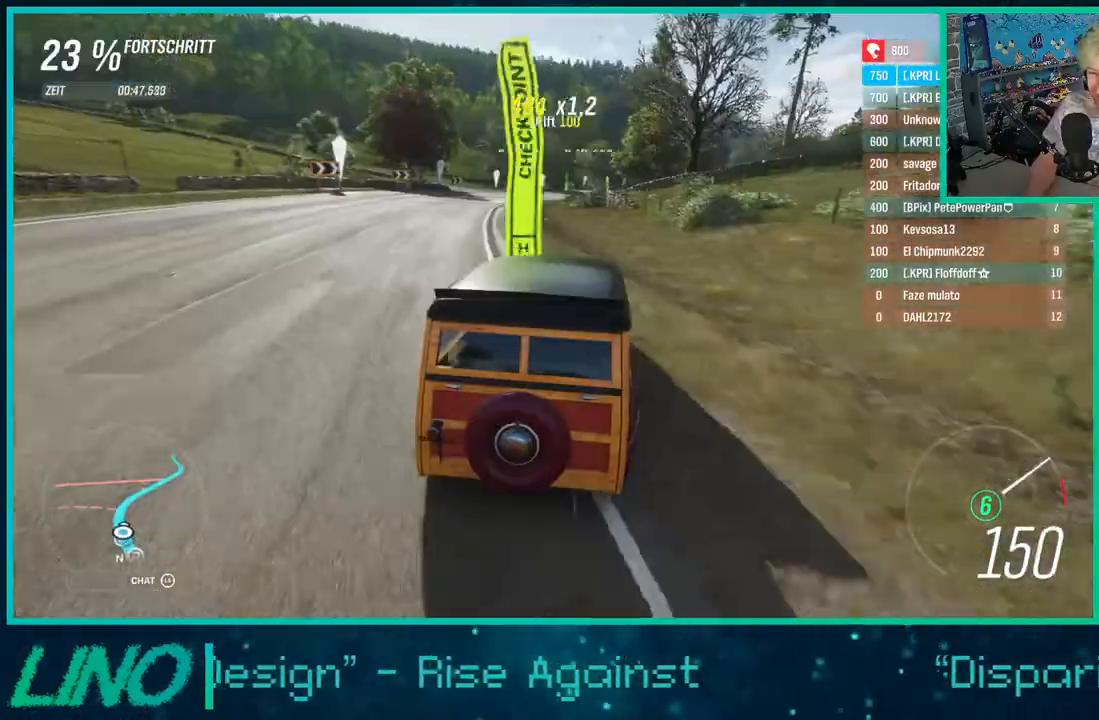
{"buttons": ["R2"], "left_stick": "down-left", "right_stick": "down", "events": [[17, "left_stick", "up"], [183, "right_stick", "down"], [217, "left_stick", "center"], [350, "left_stick", "down-left"]]}
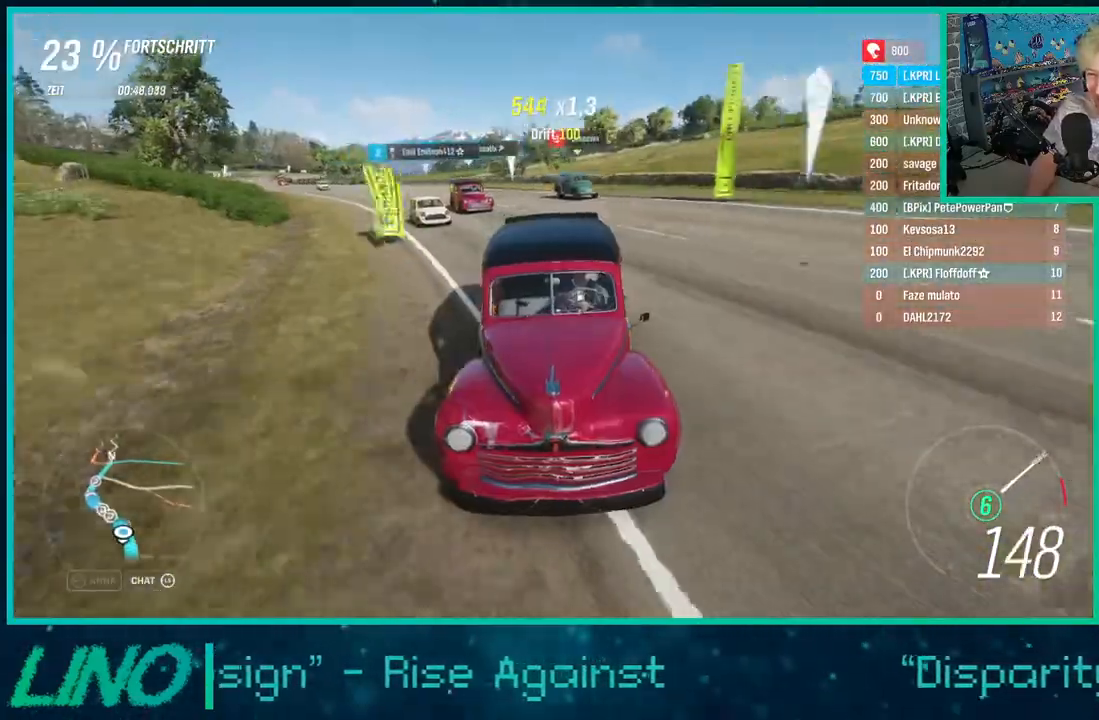
{"buttons": ["R2"], "left_stick": "right", "right_stick": "center", "events": [[17, "left_stick", "center"], [100, "left_stick", "right"], [267, "right_stick", "center"]]}
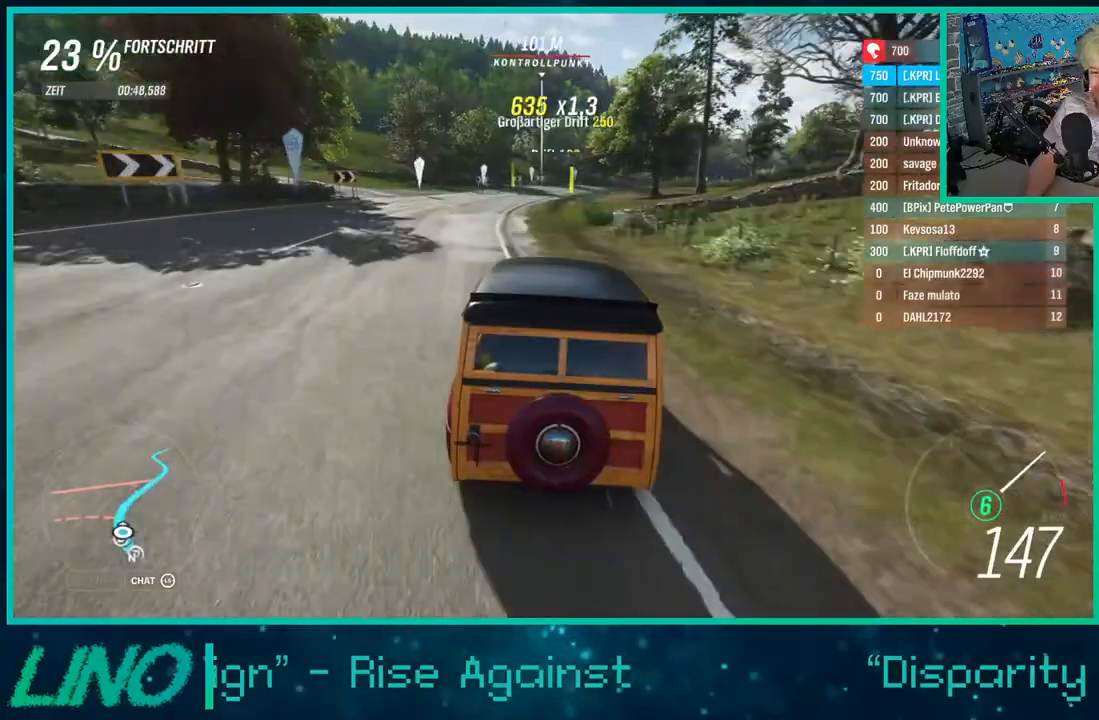
{"buttons": ["R2"], "left_stick": "right", "right_stick": "down", "events": [[267, "right_stick", "down"]]}
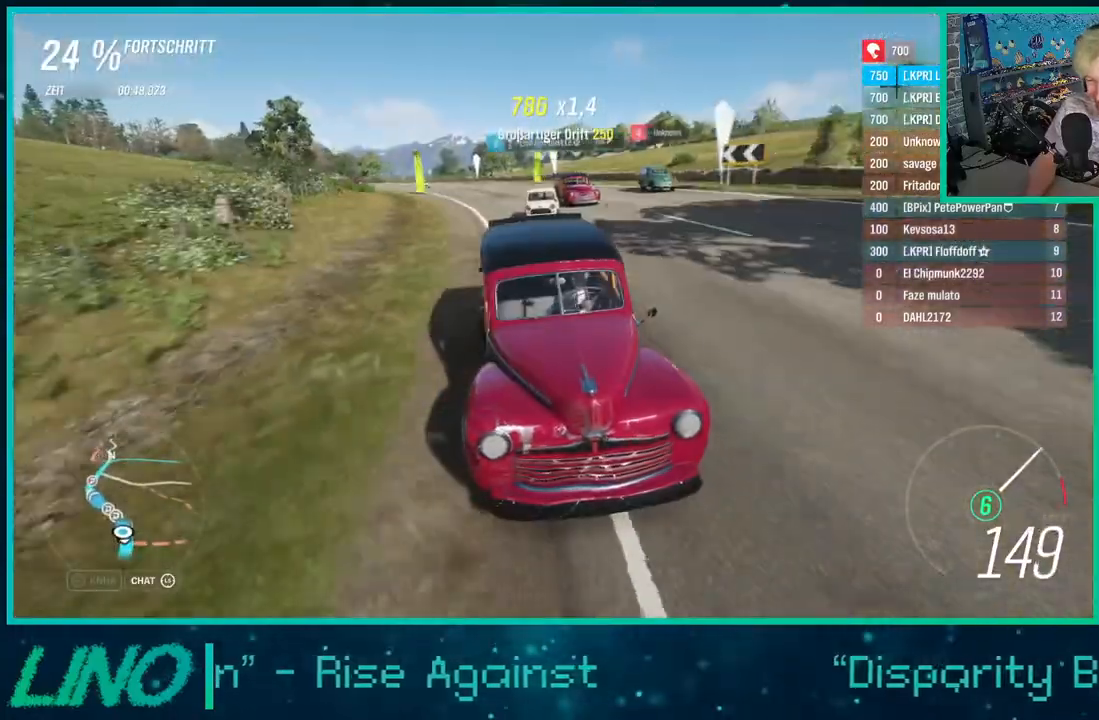
{"buttons": ["R2"], "left_stick": "right", "right_stick": "down", "events": []}
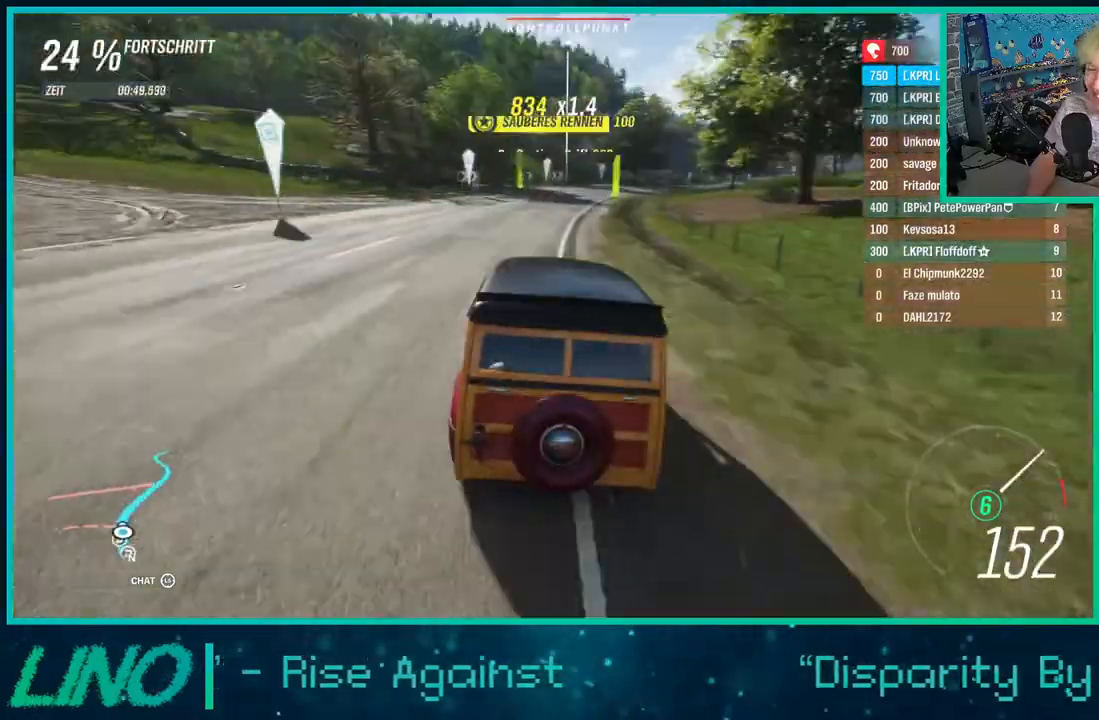
{"buttons": ["R2"], "left_stick": "right", "right_stick": "down", "events": []}
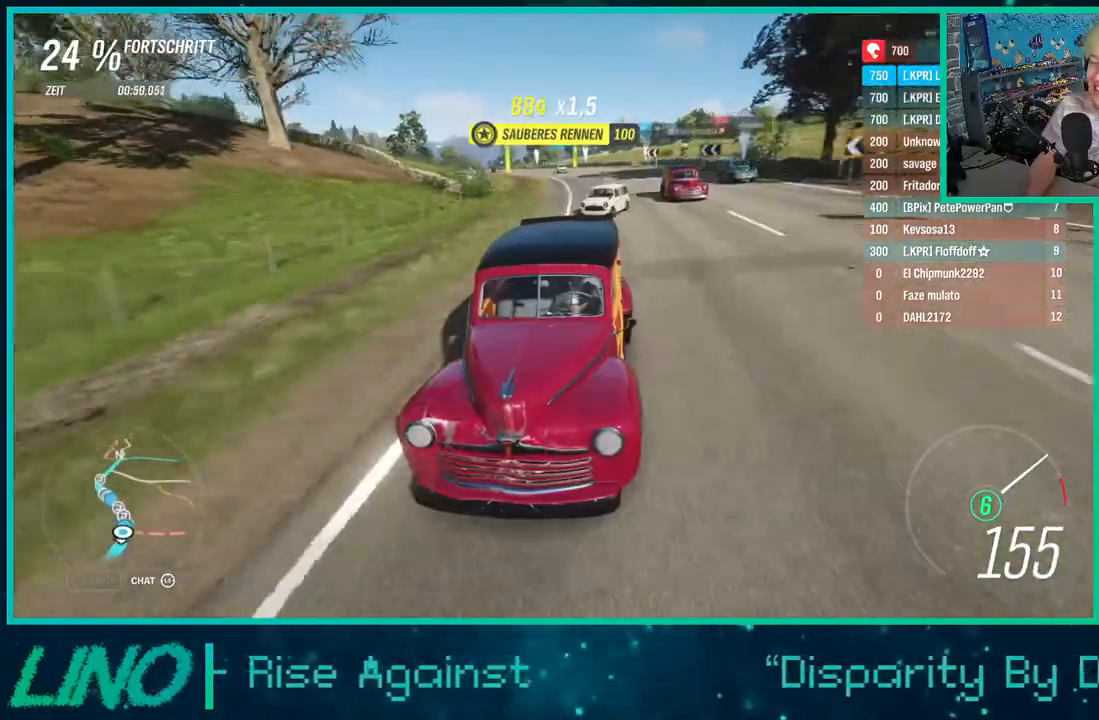
{"buttons": ["R2"], "left_stick": "up-right", "right_stick": "down", "events": [[117, "left_stick", "up-right"]]}
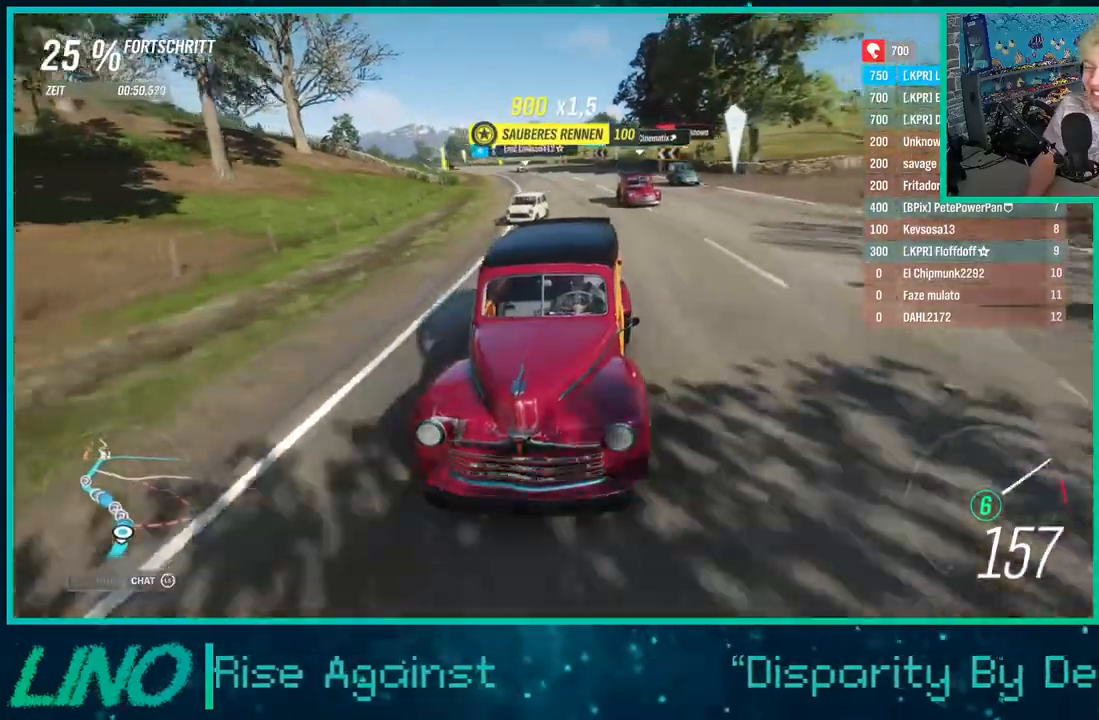
{"buttons": ["R2"], "left_stick": "up-right", "right_stick": "down", "events": []}
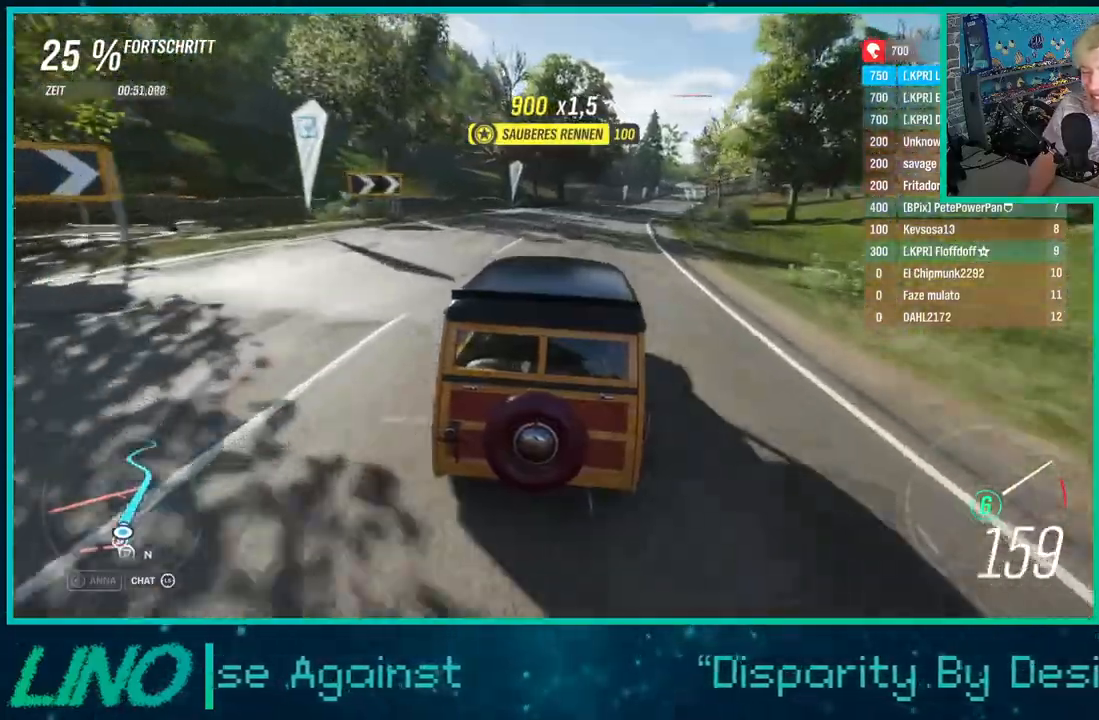
{"buttons": ["R2"], "left_stick": "up-right", "right_stick": "down", "events": []}
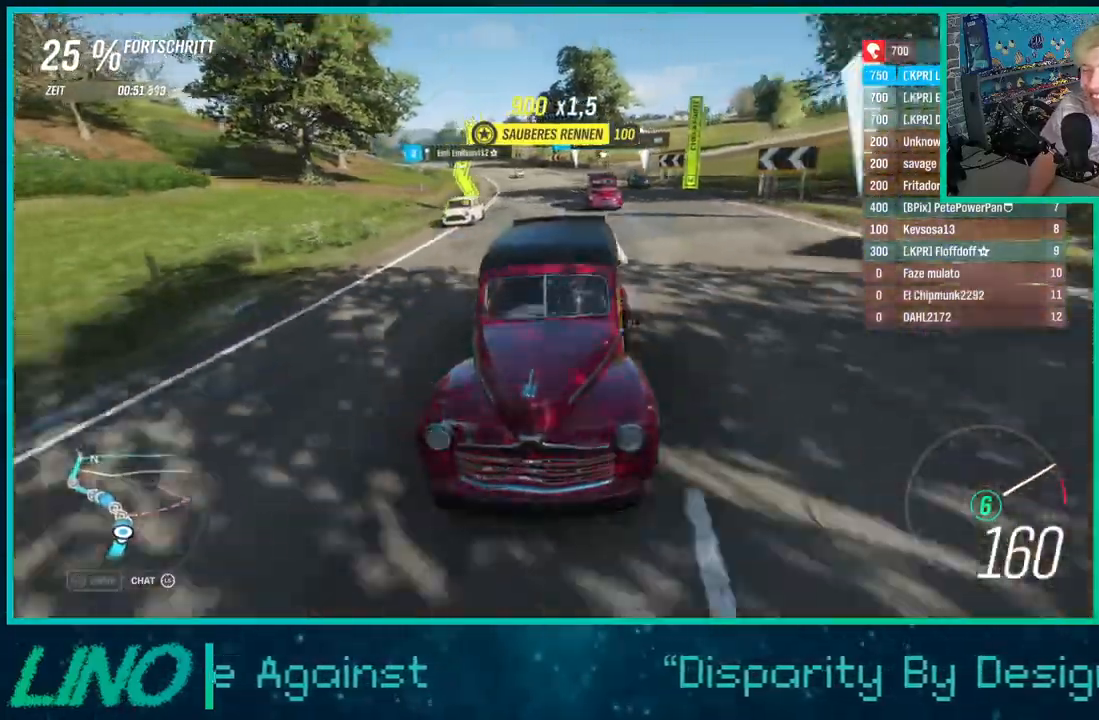
{"buttons": ["R2"], "left_stick": "up-right", "right_stick": "down", "events": []}
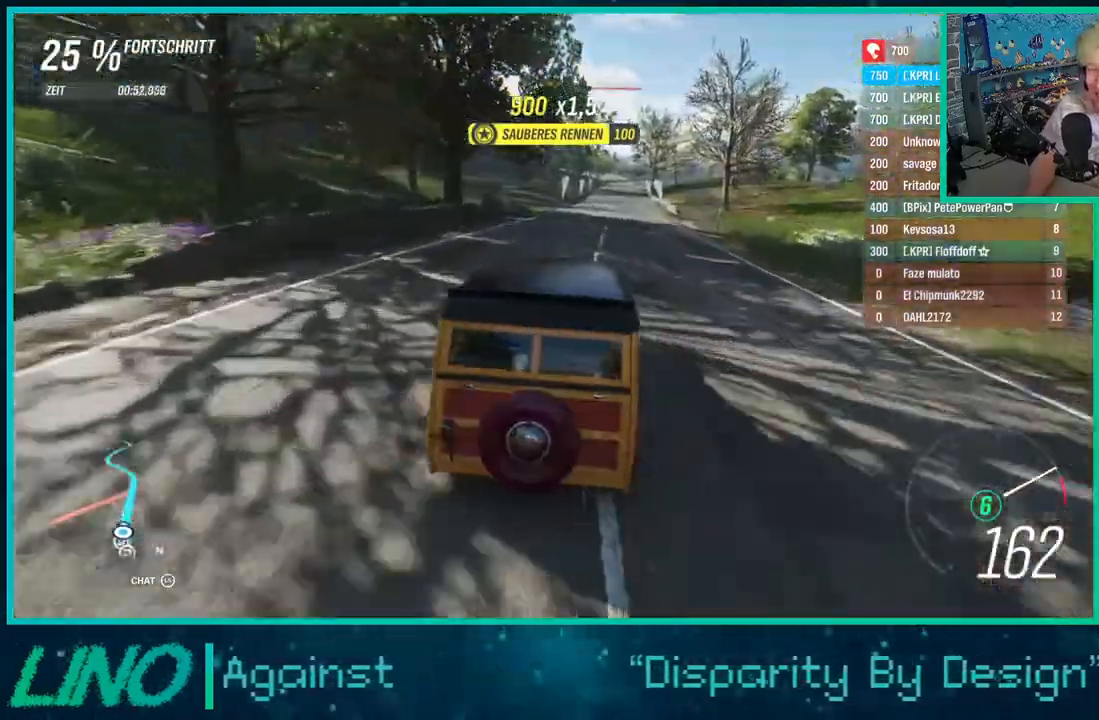
{"buttons": ["R2"], "left_stick": "right", "right_stick": "down", "events": [[333, "left_stick", "right"]]}